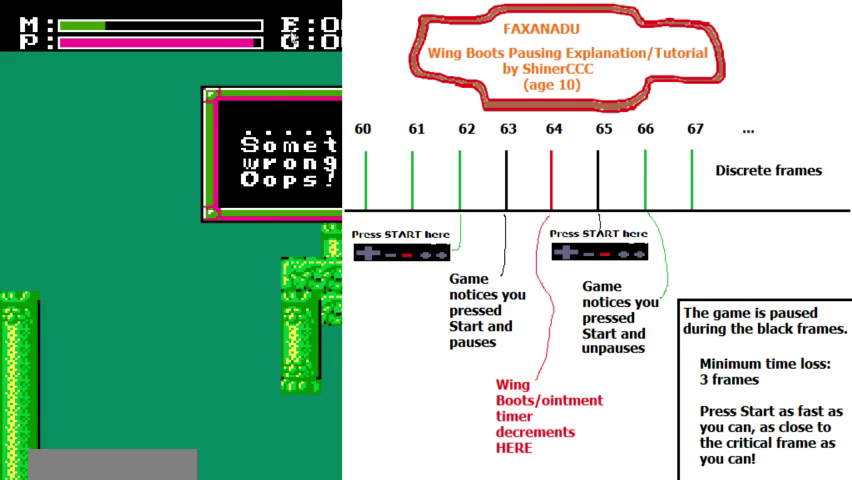
Gameplay with a controller (Nintendo layout); each line is a JSON object with the inputs held at the frame after it (dt_ms = milliseconds from this image to that frame). "events" lists button and stick changes between this image and that frame as [ms after this image, input, new state], when the widget could be followed in between. Not read: A B L3 R3 SELECT START.
{"dt_ms": 800, "buttons": ["DPAD_RIGHT"], "events": []}
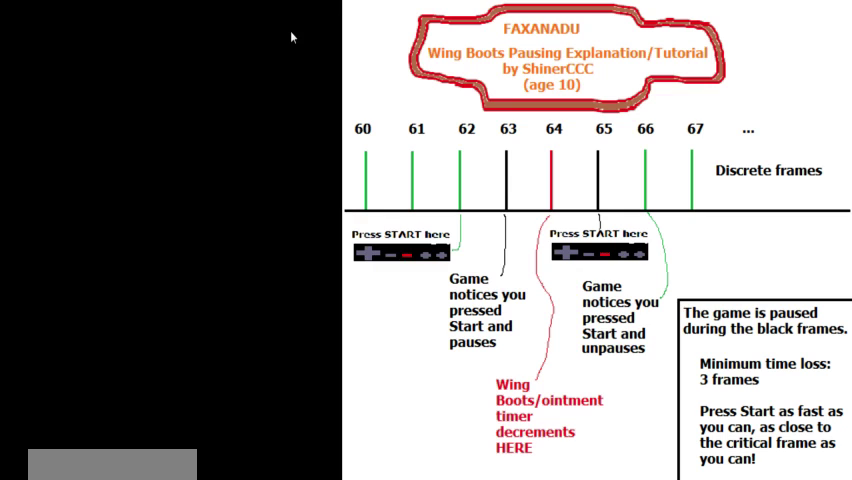
{"dt_ms": 500, "buttons": ["DPAD_LEFT"], "events": [[267, "DPAD_LEFT", "down"], [267, "DPAD_RIGHT", "up"]]}
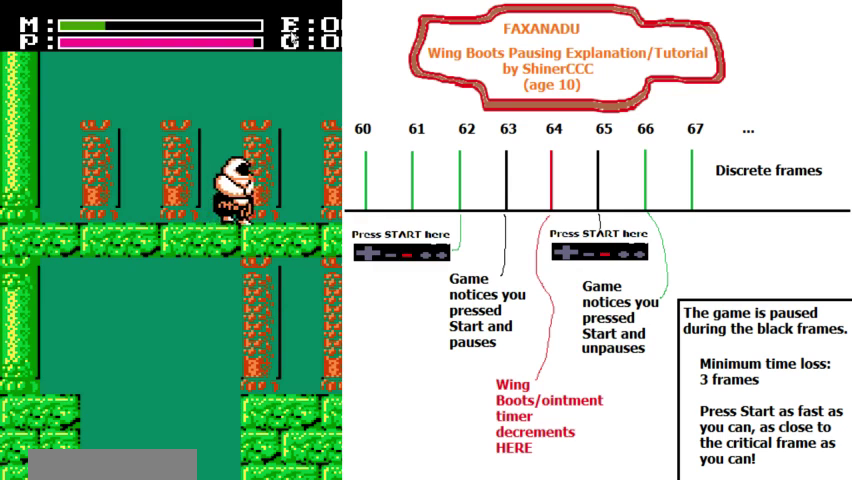
{"dt_ms": 400, "buttons": ["DPAD_UP", "DPAD_LEFT"], "events": [[167, "DPAD_UP", "down"]]}
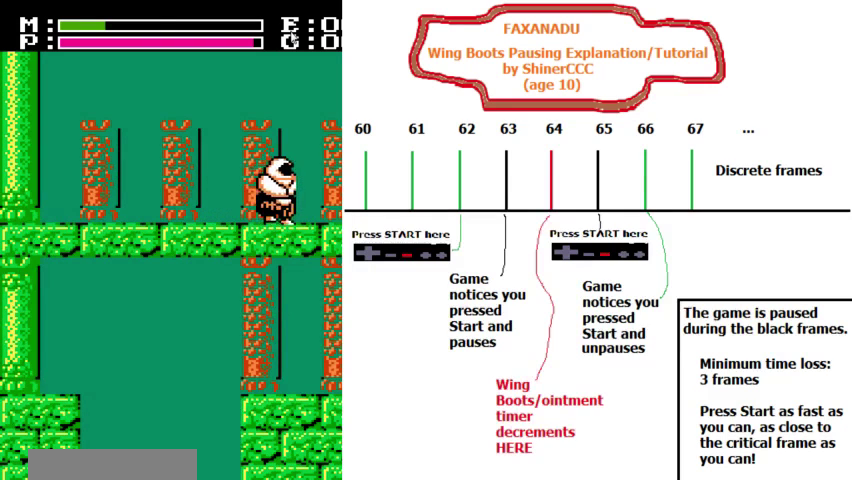
{"dt_ms": 400, "buttons": ["DPAD_LEFT"], "events": [[400, "DPAD_UP", "up"]]}
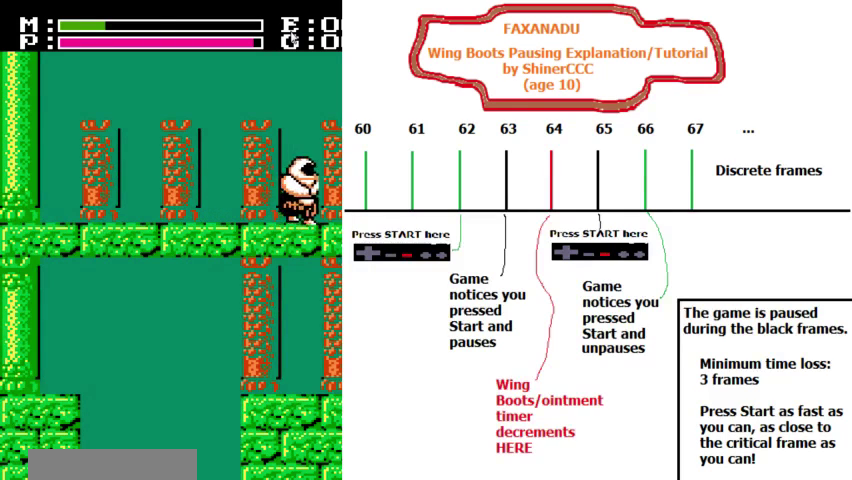
{"dt_ms": 600, "buttons": ["DPAD_LEFT"], "events": []}
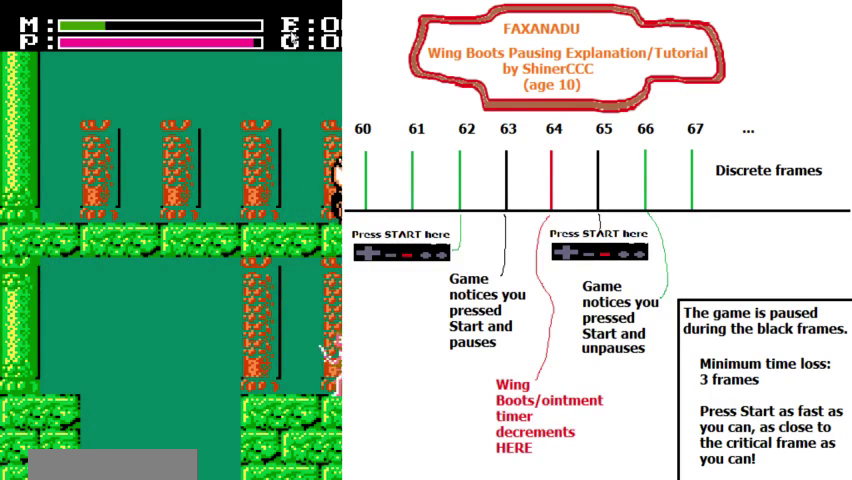
{"dt_ms": 500, "buttons": ["DPAD_LEFT"], "events": []}
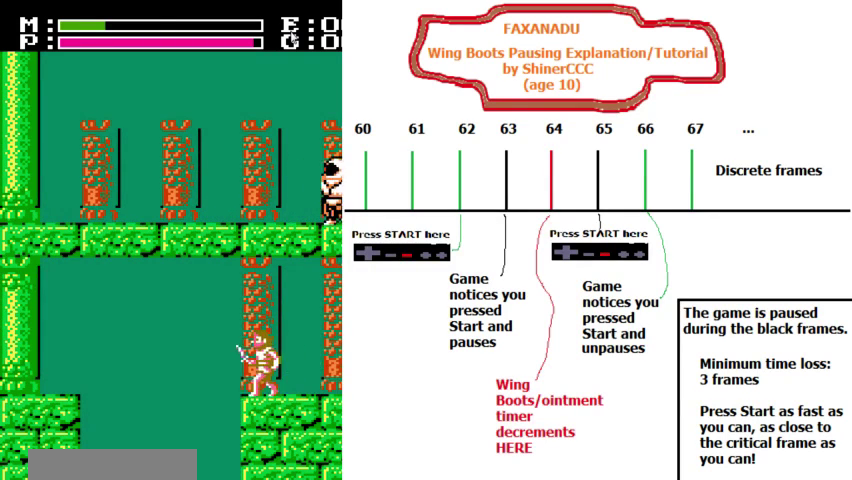
{"dt_ms": 400, "buttons": ["DPAD_LEFT"], "events": []}
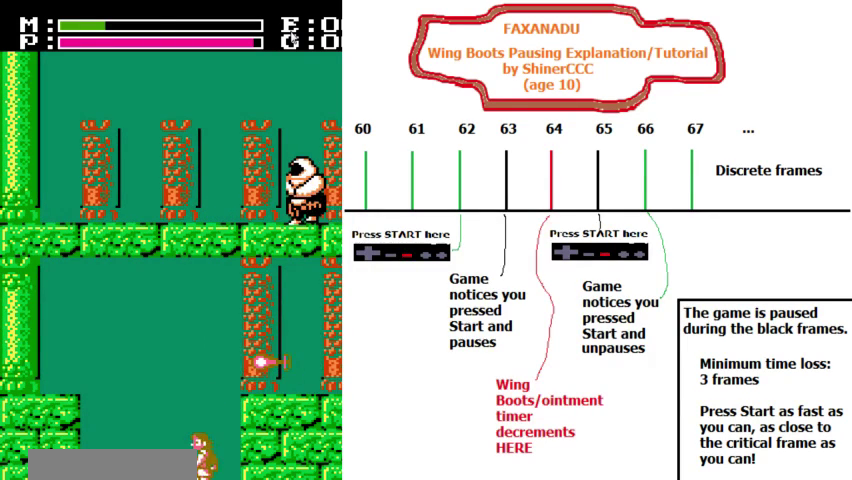
{"dt_ms": 600, "buttons": ["DPAD_LEFT"], "events": []}
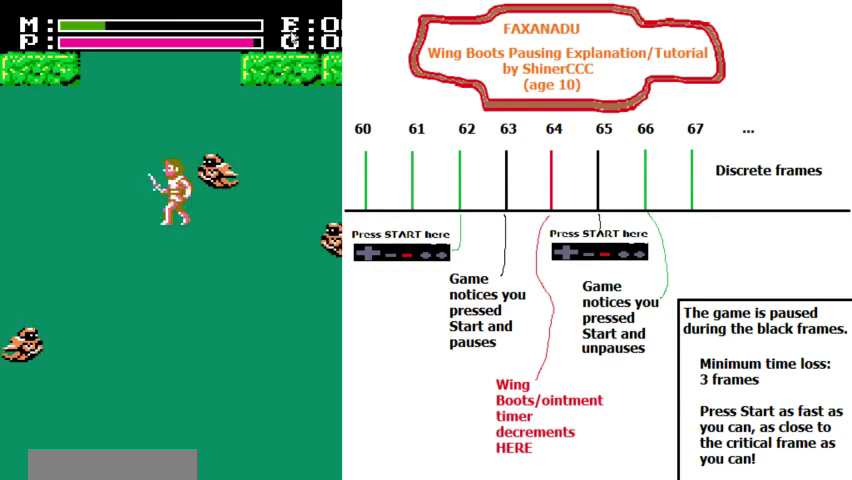
{"dt_ms": 300, "buttons": ["DPAD_LEFT"], "events": []}
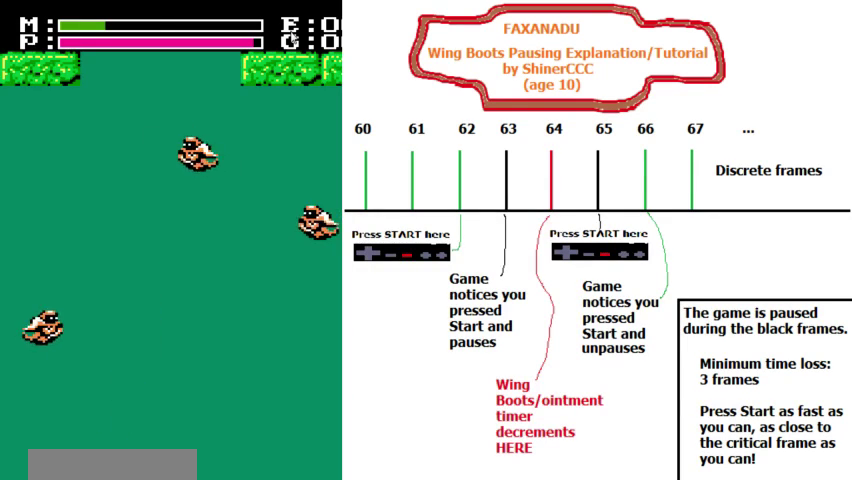
{"dt_ms": 500, "buttons": ["DPAD_LEFT"], "events": []}
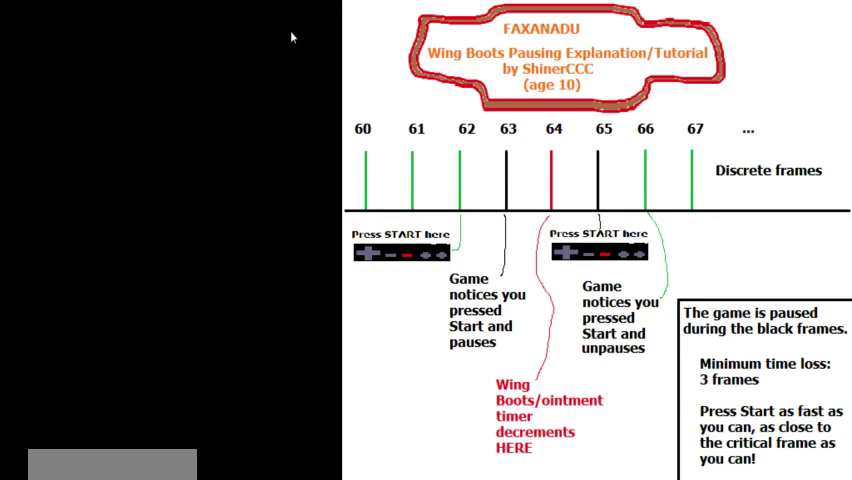
{"dt_ms": 700, "buttons": ["DPAD_LEFT"], "events": []}
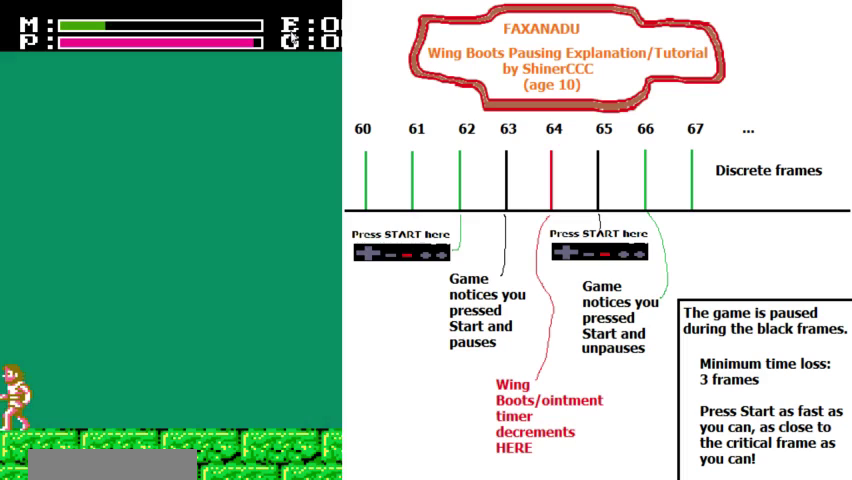
{"dt_ms": 300, "buttons": ["DPAD_LEFT"], "events": []}
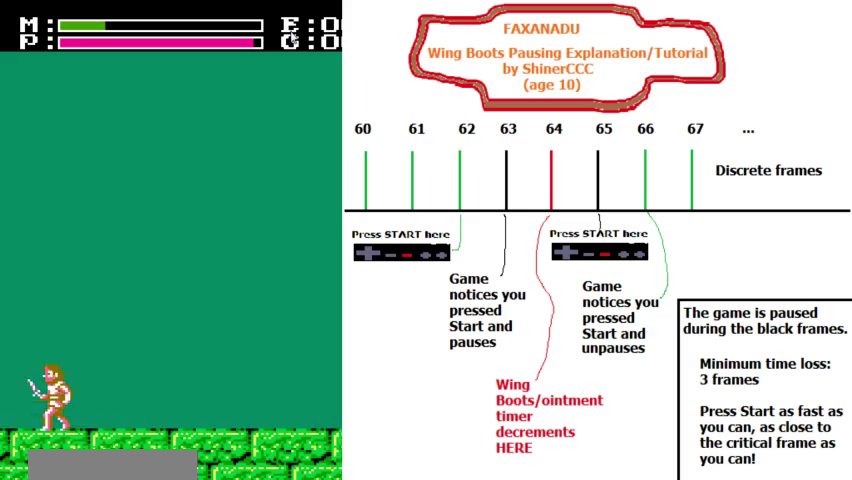
{"dt_ms": 200, "buttons": ["DPAD_LEFT"], "events": []}
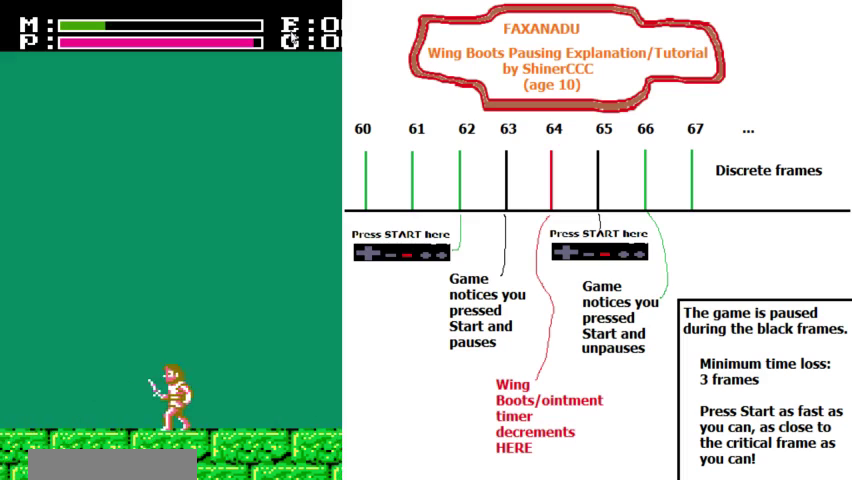
{"dt_ms": 300, "buttons": ["DPAD_LEFT"], "events": []}
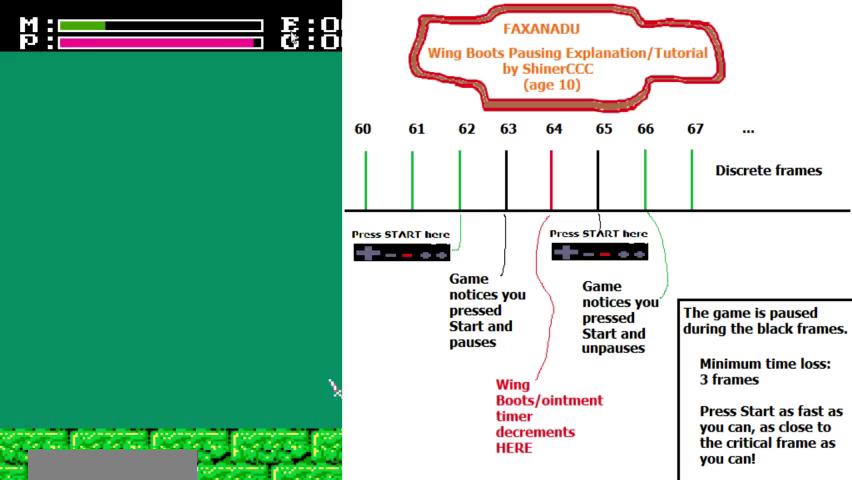
{"dt_ms": 200, "buttons": ["DPAD_LEFT"], "events": []}
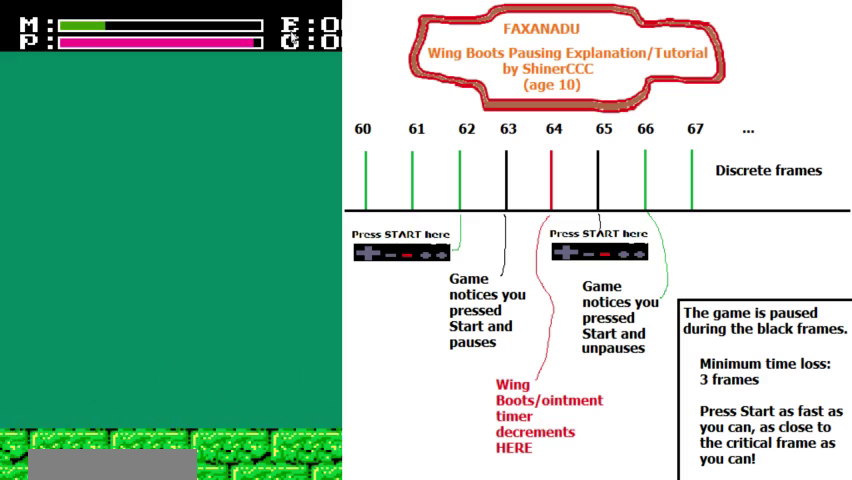
{"dt_ms": 300, "buttons": ["DPAD_LEFT"], "events": []}
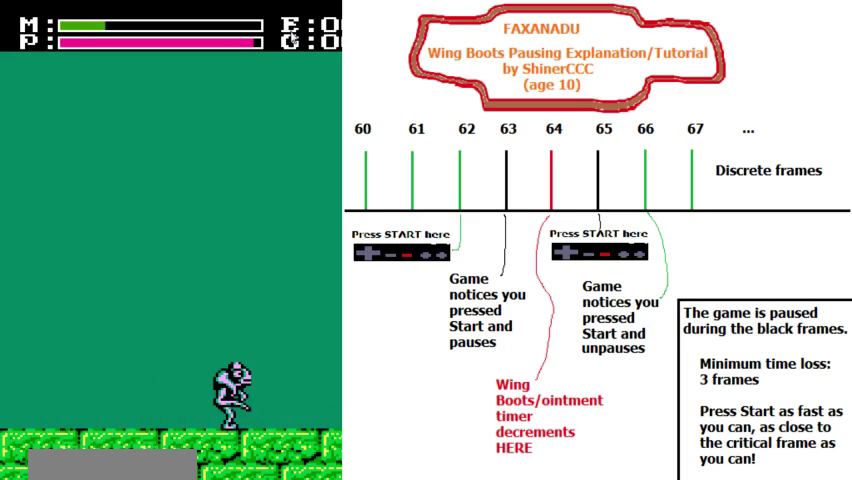
{"dt_ms": 700, "buttons": ["DPAD_LEFT"], "events": []}
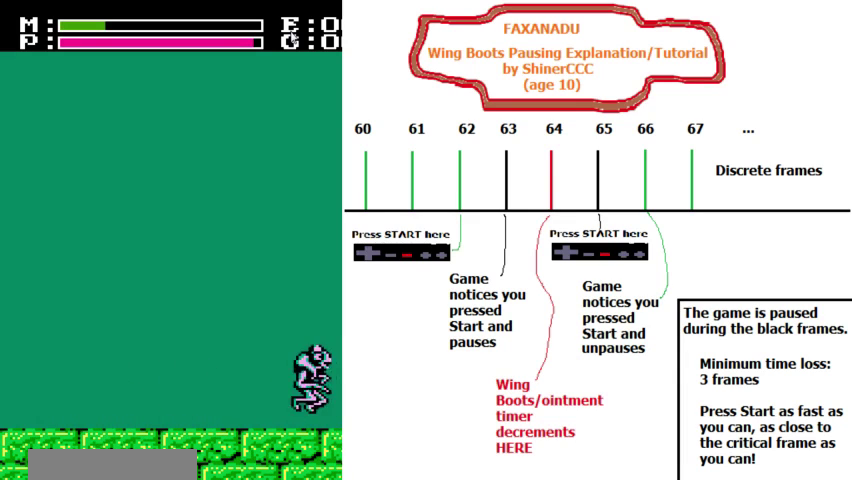
{"dt_ms": 500, "buttons": ["DPAD_LEFT"], "events": []}
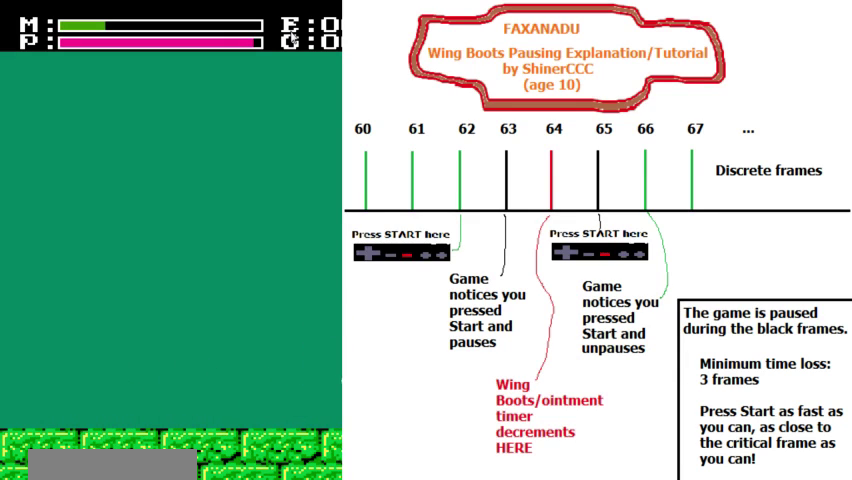
{"dt_ms": 500, "buttons": ["DPAD_LEFT"], "events": []}
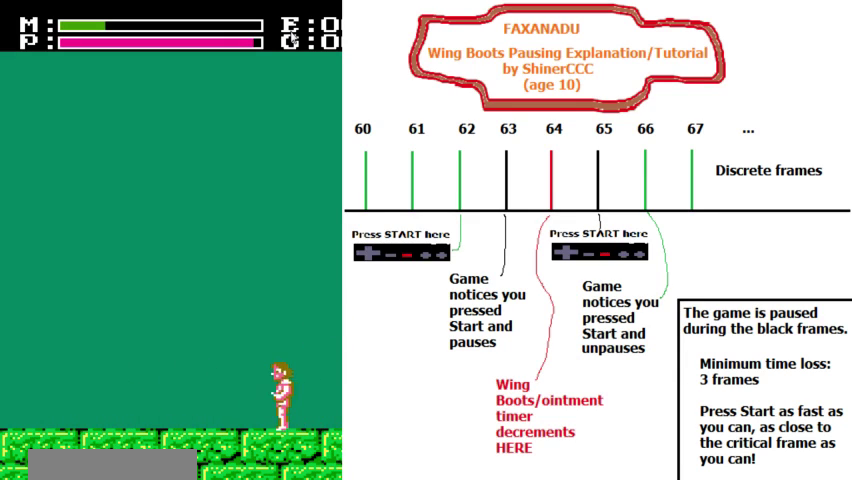
{"dt_ms": 400, "buttons": ["DPAD_LEFT"], "events": []}
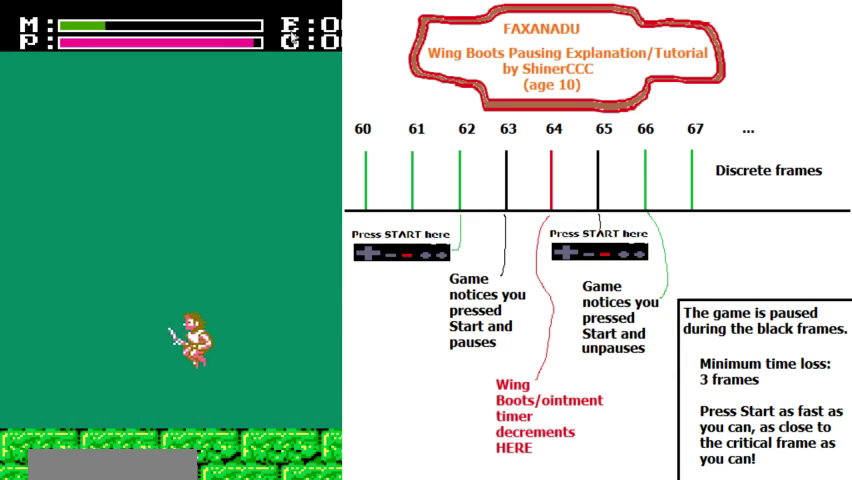
{"dt_ms": 700, "buttons": ["DPAD_UP", "DPAD_LEFT"], "events": [[133, "DPAD_UP", "down"]]}
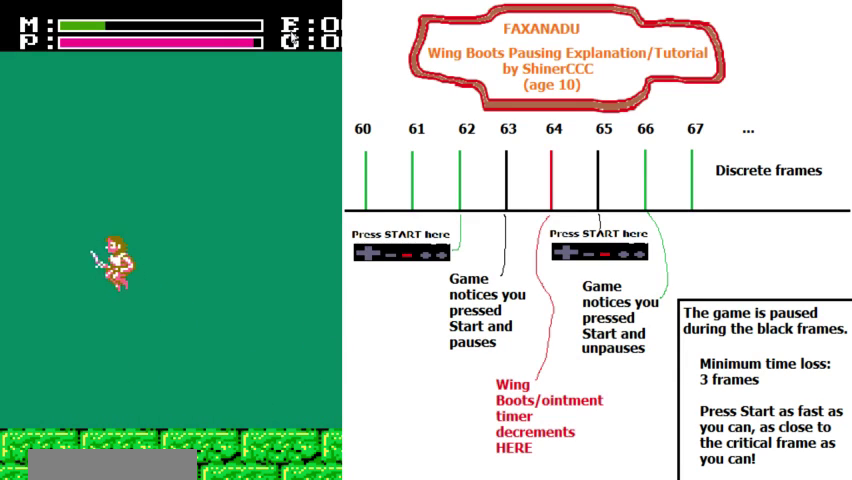
{"dt_ms": 400, "buttons": ["DPAD_UP", "DPAD_LEFT"], "events": []}
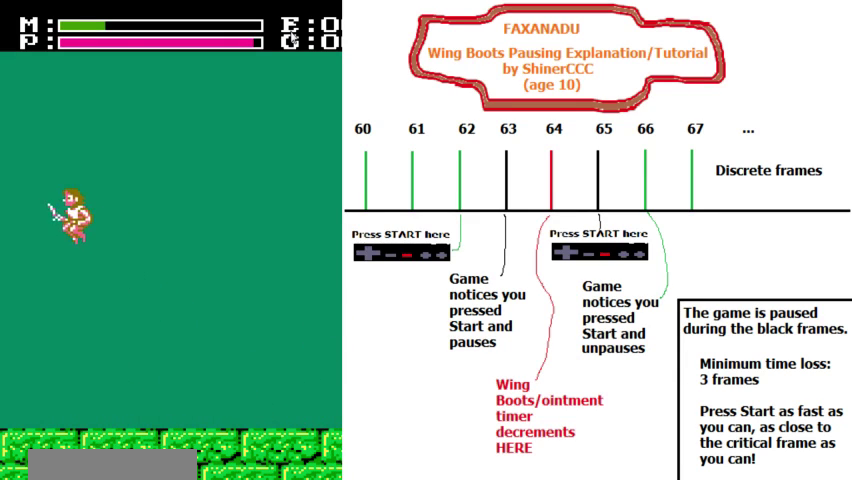
{"dt_ms": 300, "buttons": ["DPAD_UP", "DPAD_LEFT"], "events": [[67, "DPAD_UP", "up"], [267, "DPAD_UP", "down"]]}
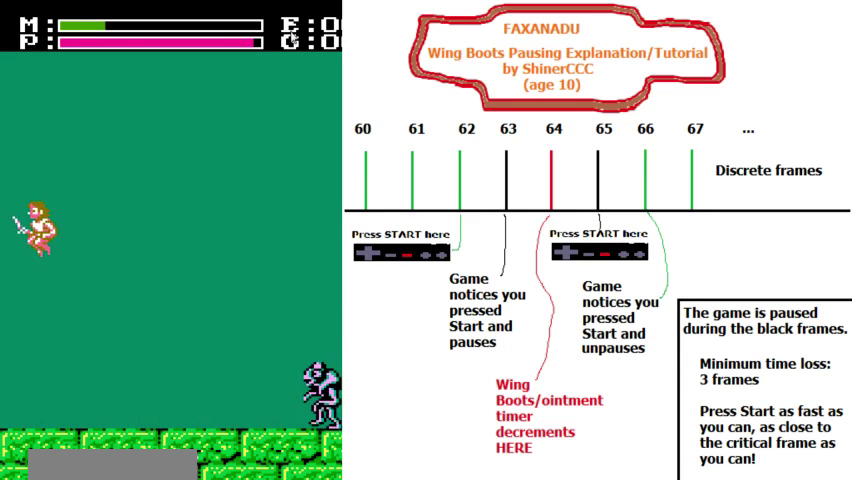
{"dt_ms": 800, "buttons": ["DPAD_LEFT"], "events": [[200, "DPAD_UP", "up"]]}
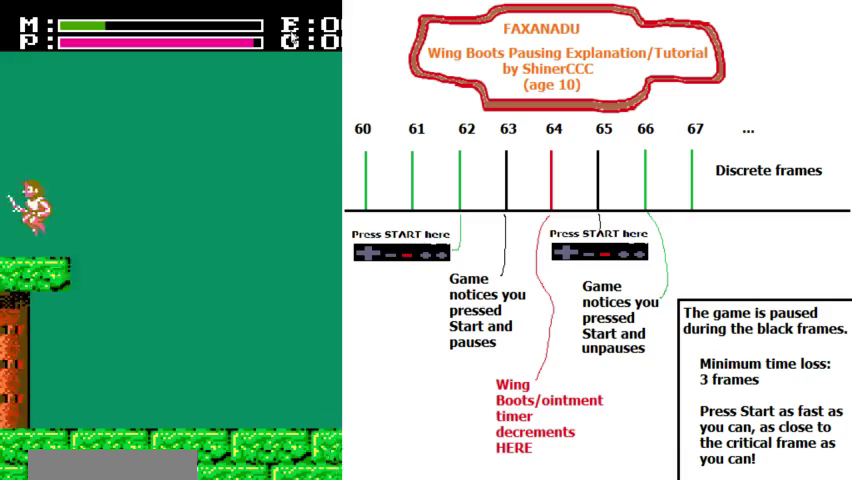
{"dt_ms": 200, "buttons": ["DPAD_LEFT"], "events": []}
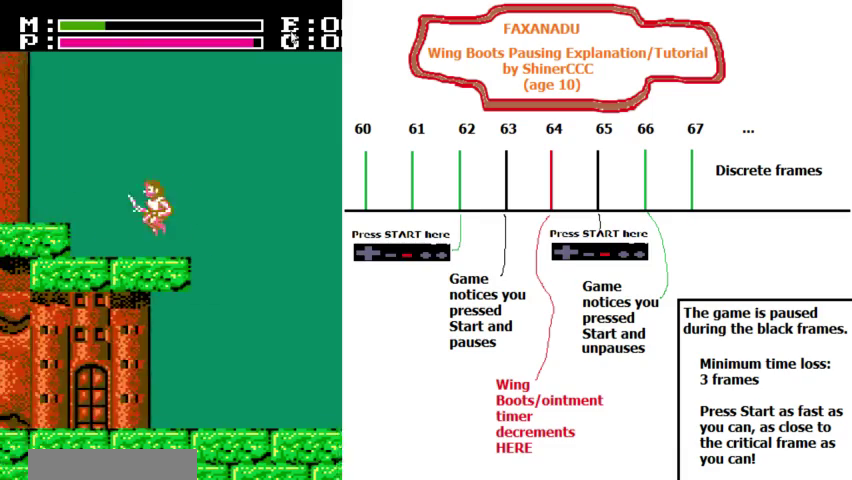
{"dt_ms": 300, "buttons": ["DPAD_LEFT"], "events": []}
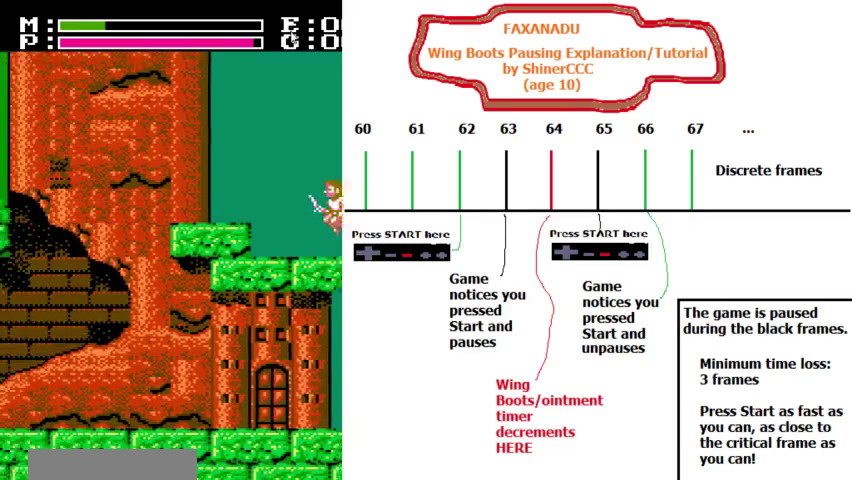
{"dt_ms": 200, "buttons": ["DPAD_LEFT"], "events": []}
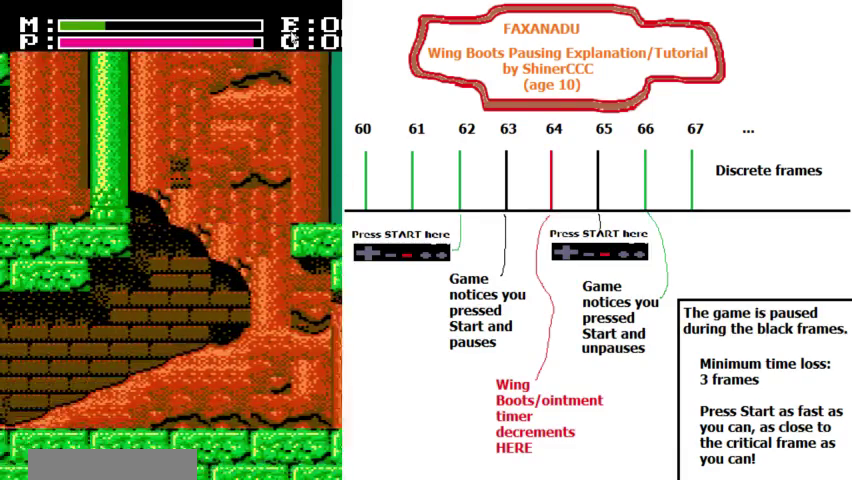
{"dt_ms": 300, "buttons": ["DPAD_LEFT"], "events": []}
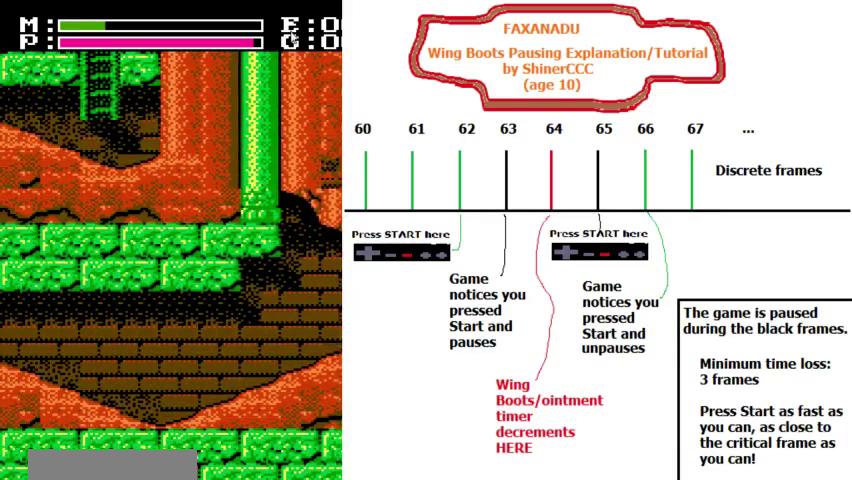
{"dt_ms": 400, "buttons": ["DPAD_LEFT"], "events": []}